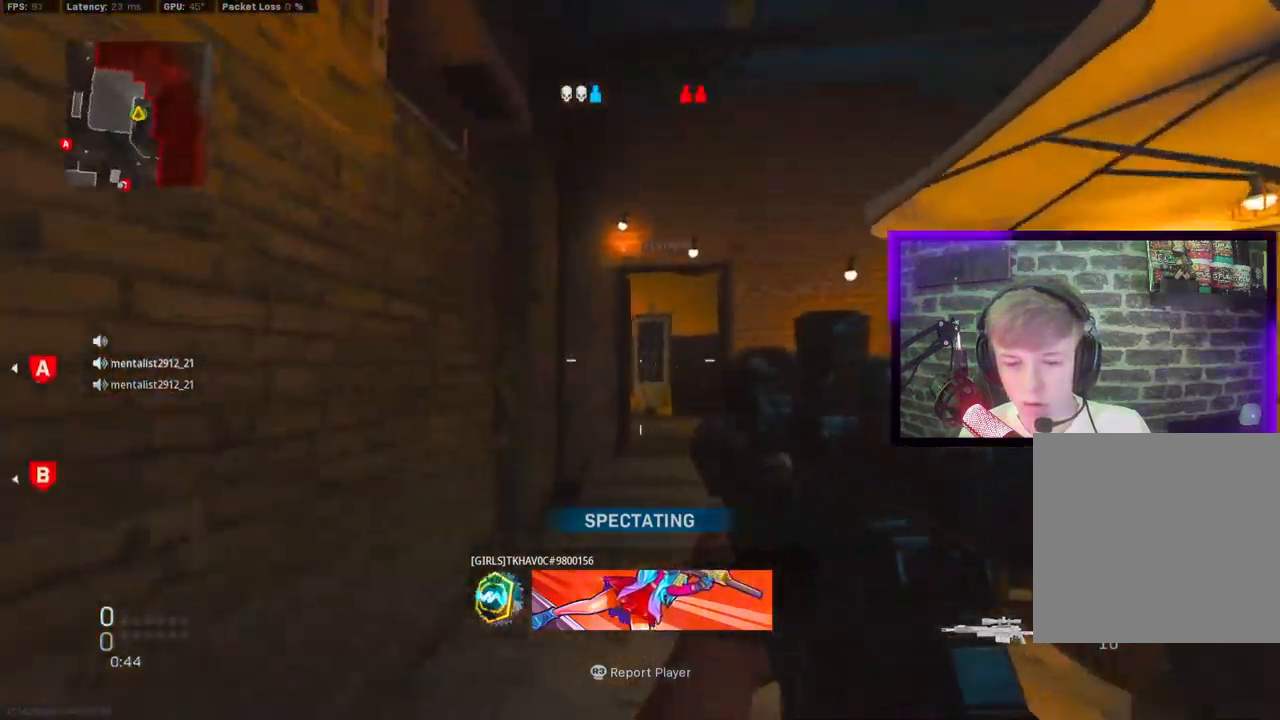
Gameplay with a controller (PlayStation layout); each line is a JSON object with the inputs held at the frame after it. "events" lists button and stick changes between this image and that frame as [ms after this image, input, new state], when the widget could be followed in between. Not read: TOUCHPAD.
{"buttons": [], "left_stick": "center", "right_stick": "center", "events": [[100, "L1", "down"], [183, "L1", "up"]]}
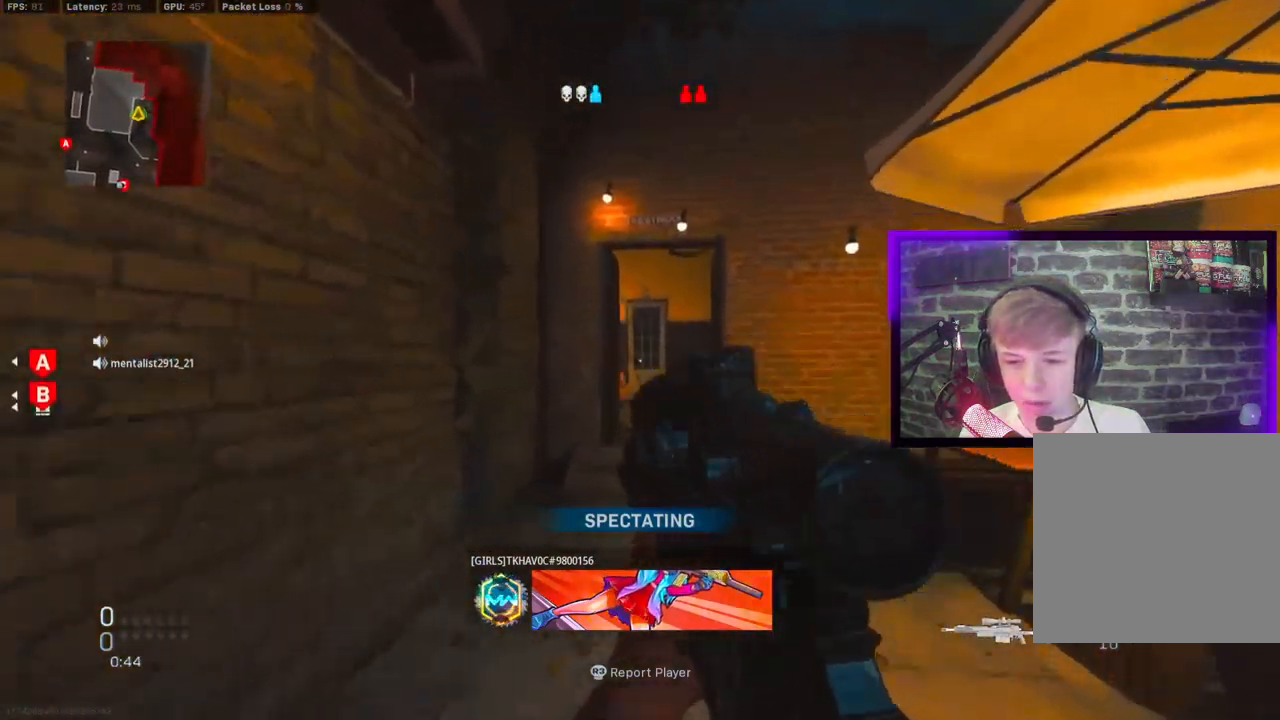
{"buttons": ["L1"], "left_stick": "center", "right_stick": "center", "events": [[333, "L1", "down"]]}
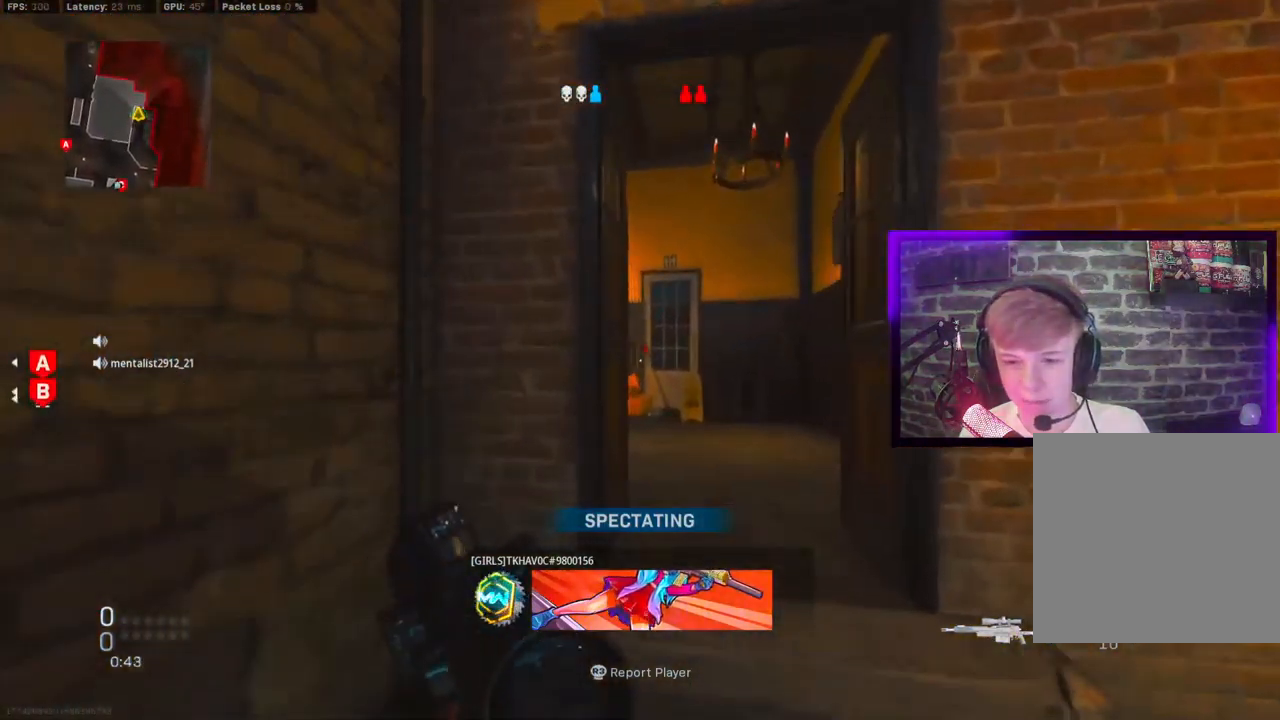
{"buttons": [], "left_stick": "center", "right_stick": "center", "events": [[17, "L1", "up"]]}
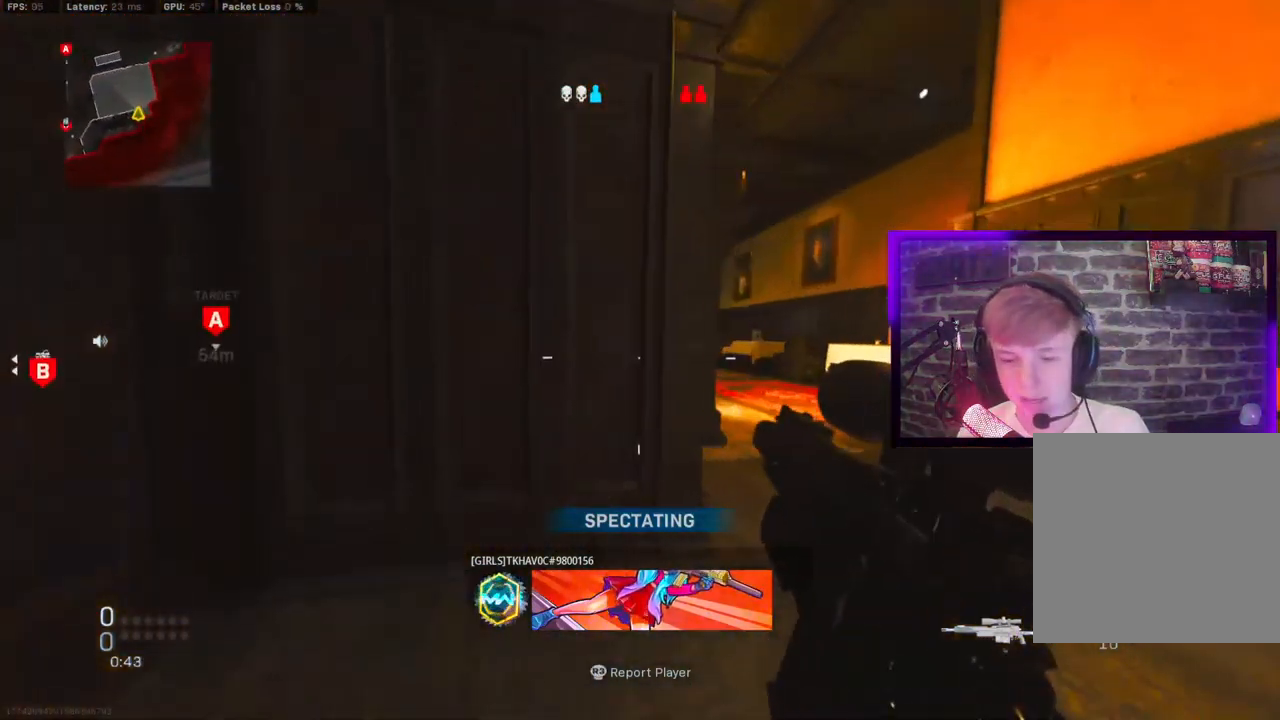
{"buttons": [], "left_stick": "center", "right_stick": "center", "events": []}
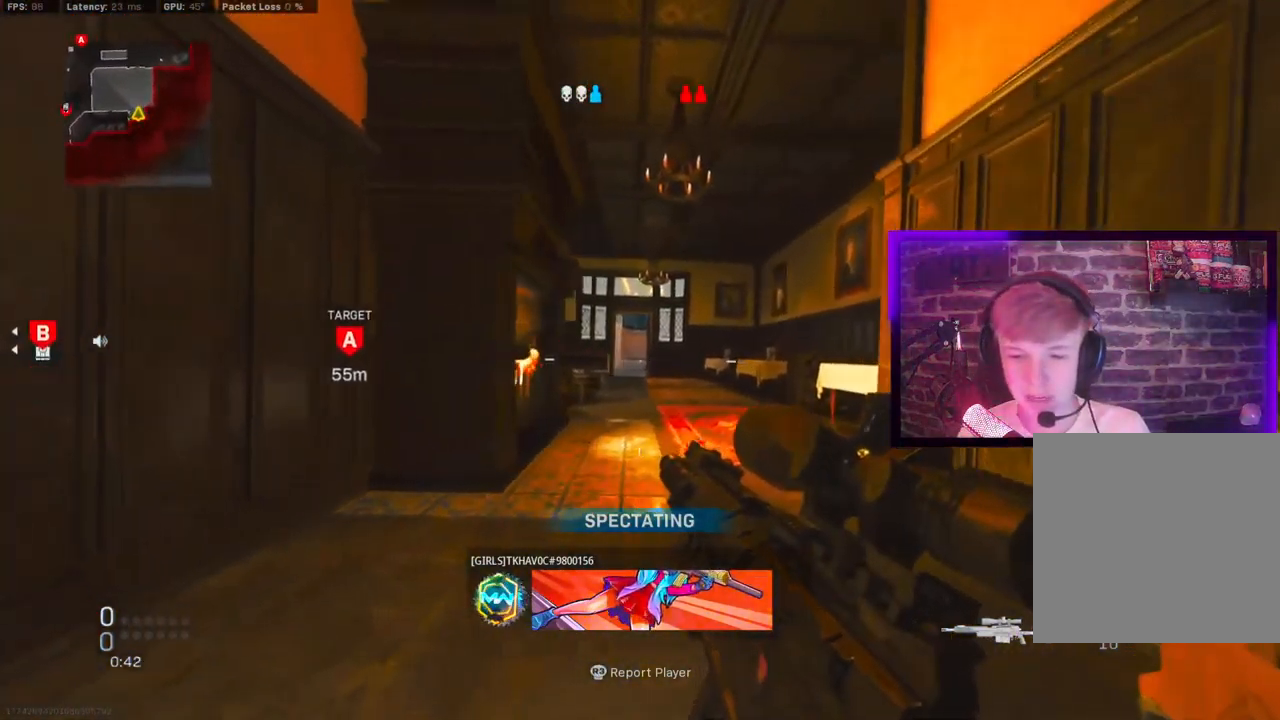
{"buttons": [], "left_stick": "center", "right_stick": "center", "events": []}
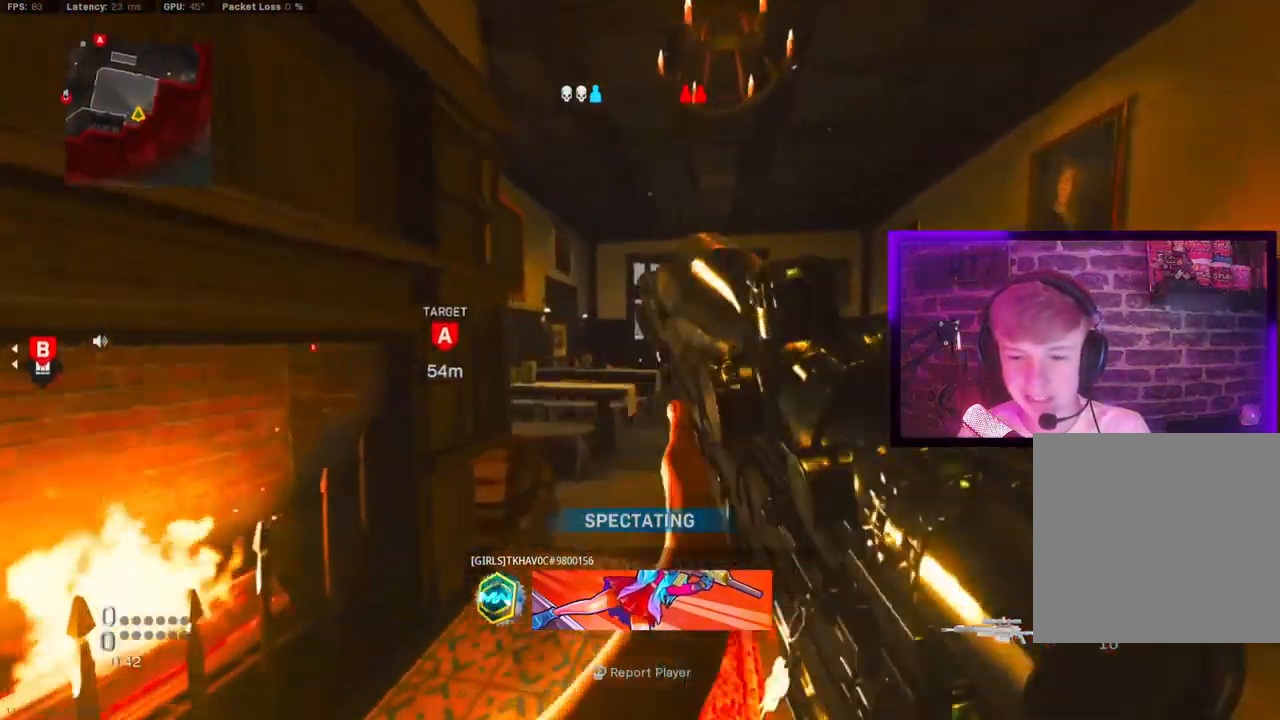
{"buttons": [], "left_stick": "center", "right_stick": "center"}
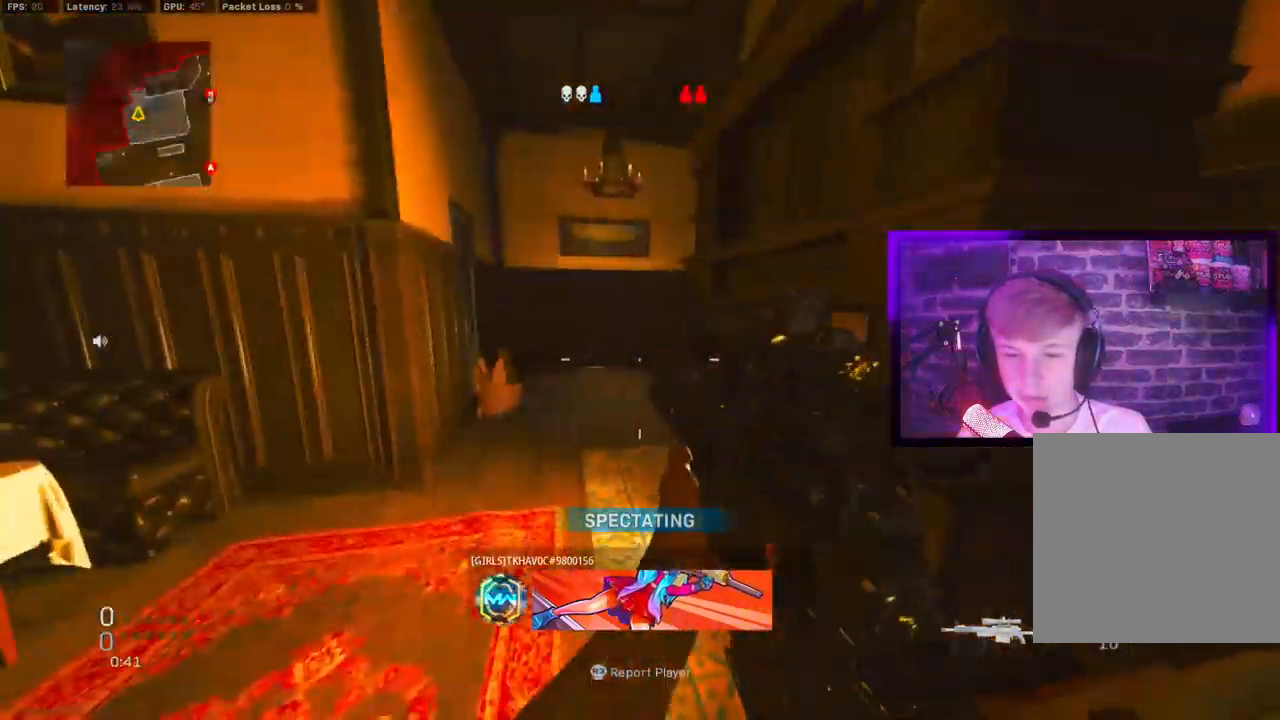
{"buttons": [], "left_stick": "center", "right_stick": "center", "events": []}
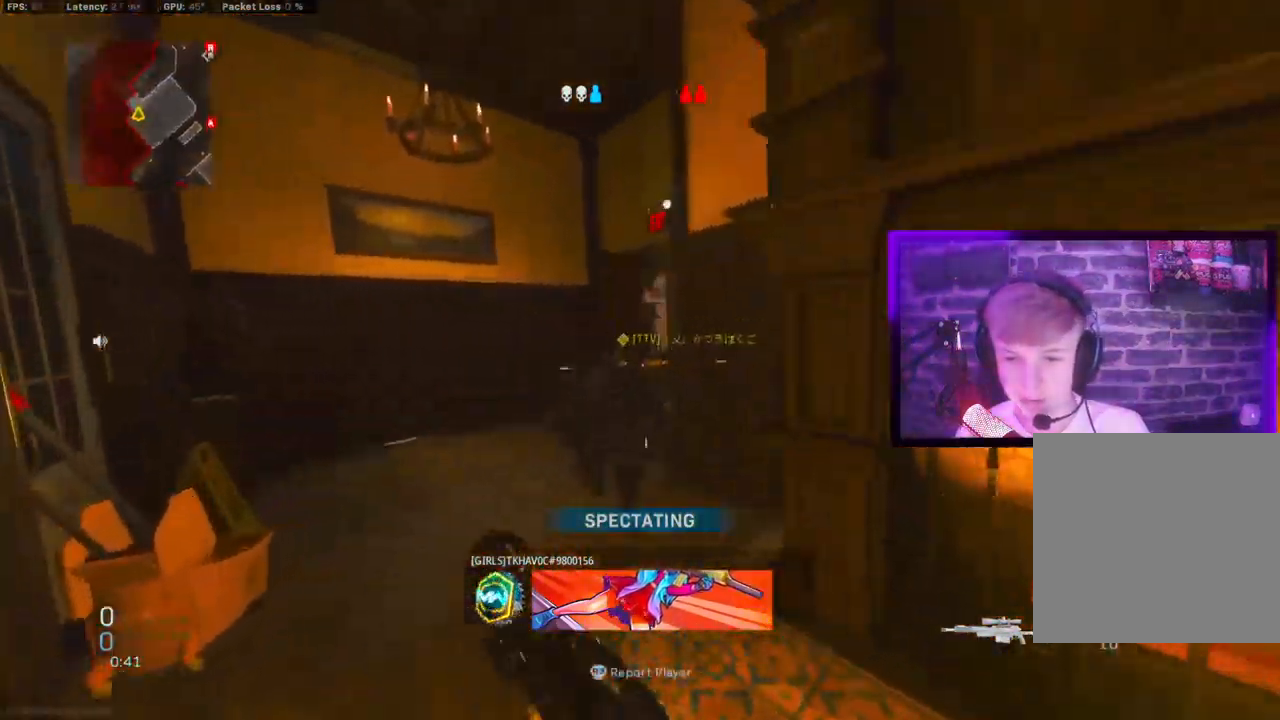
{"buttons": [], "left_stick": "center", "right_stick": "center", "events": []}
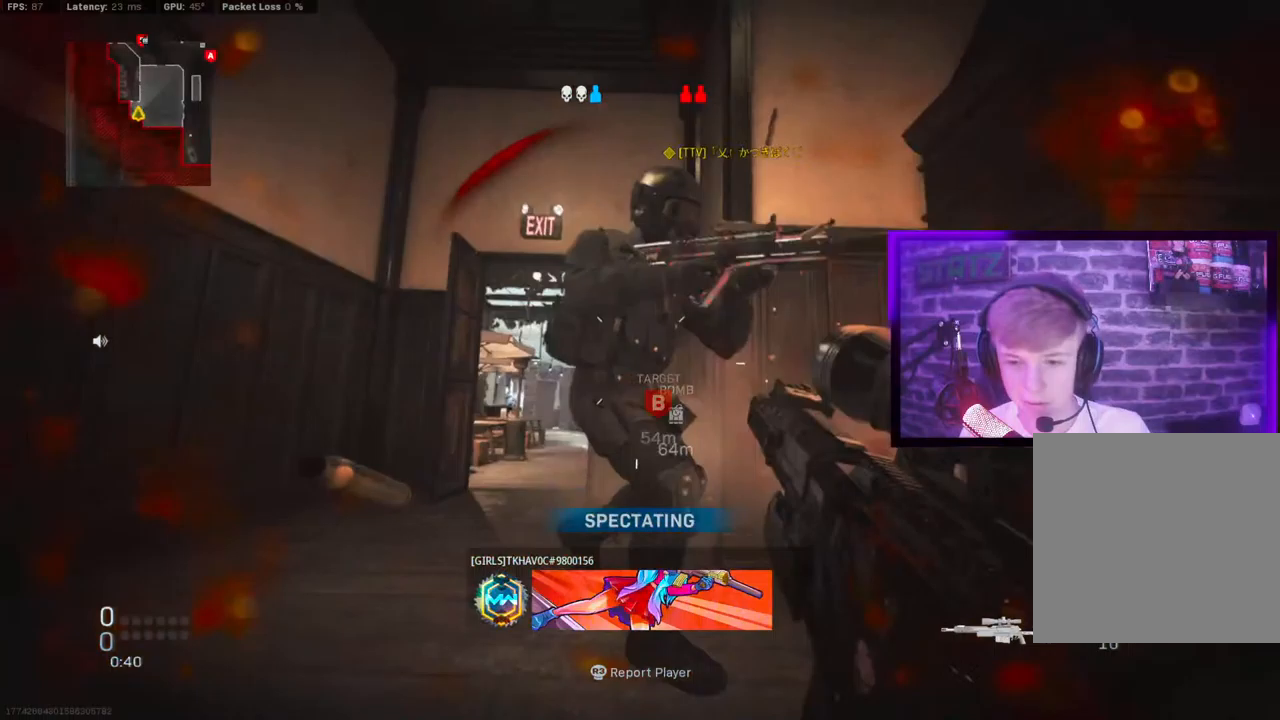
{"buttons": [], "left_stick": "center", "right_stick": "center", "events": []}
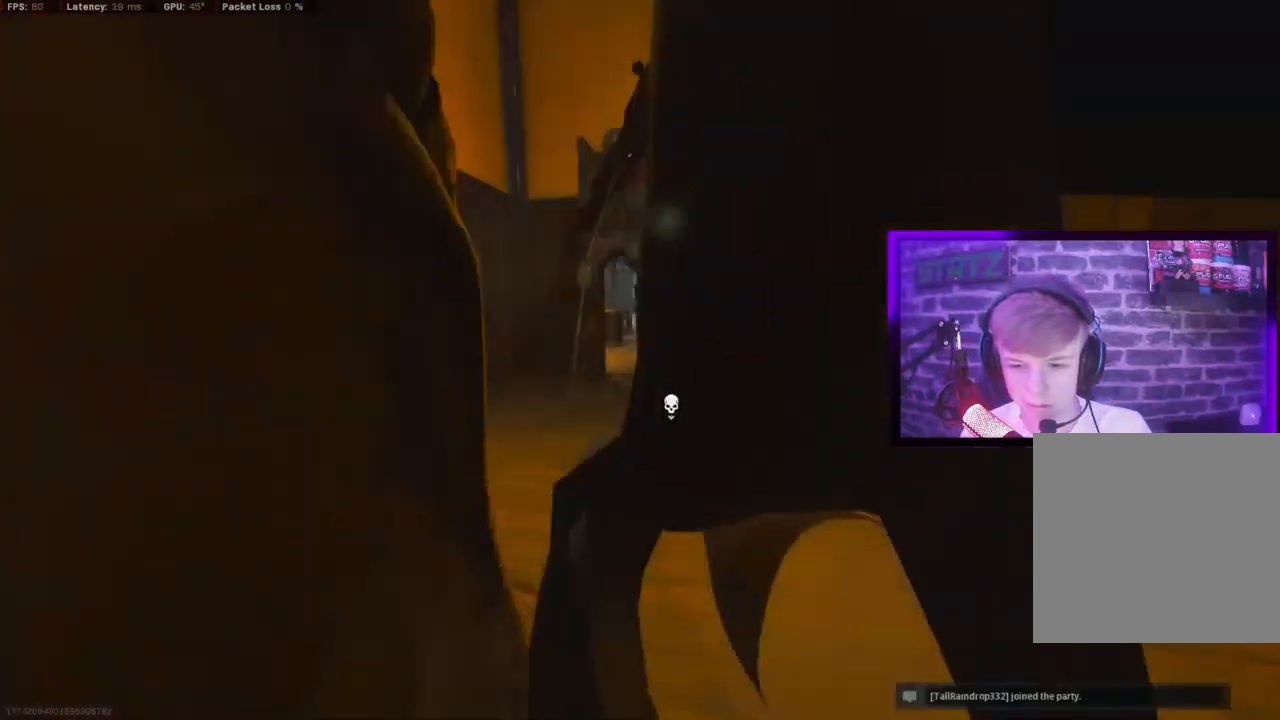
{"buttons": ["L1"], "left_stick": "center", "right_stick": "center", "events": [[67, "L1", "down"]]}